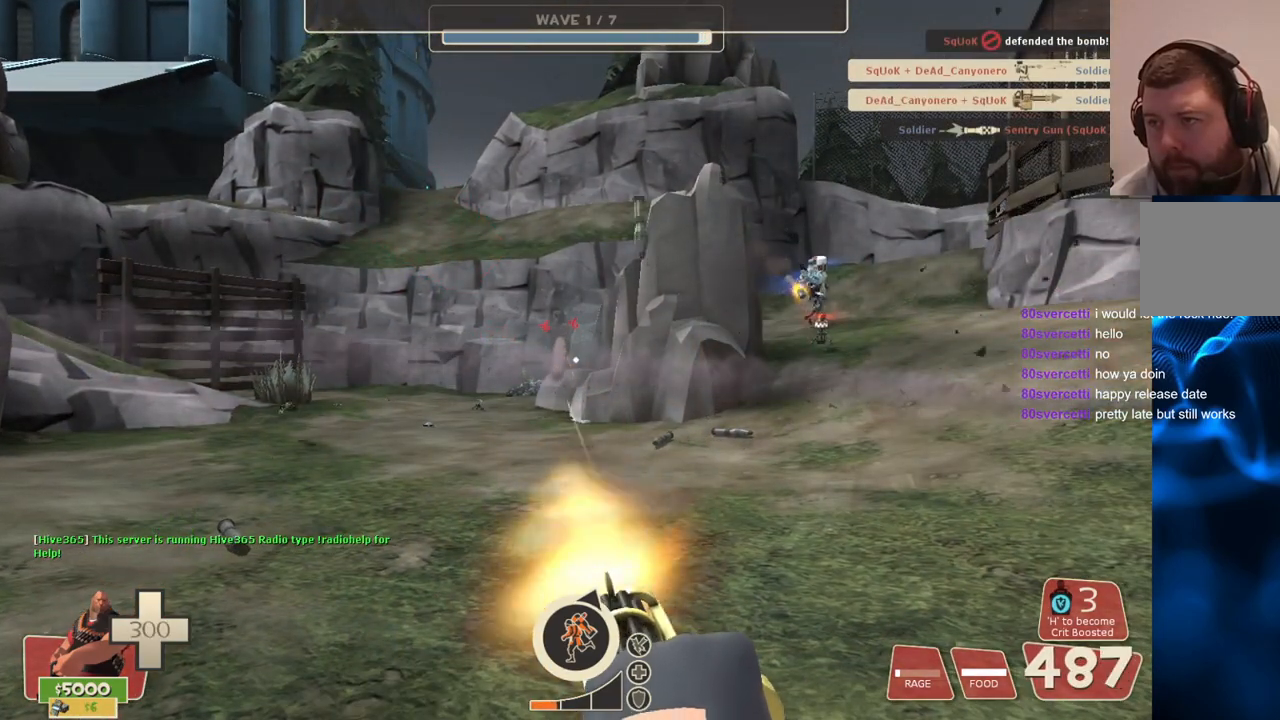
Gameplay with a controller (PlayStation layout); each line is a JSON object with the inputs held at the frame after it. "events" lists button and stick changes between this image and that frame as [ms after this image, input, new state], when the widget could be followed in between.
{"buttons": ["L2", "R2"], "left_stick": "center", "right_stick": "center", "events": [[233, "right_stick", "right"], [350, "right_stick", "center"]]}
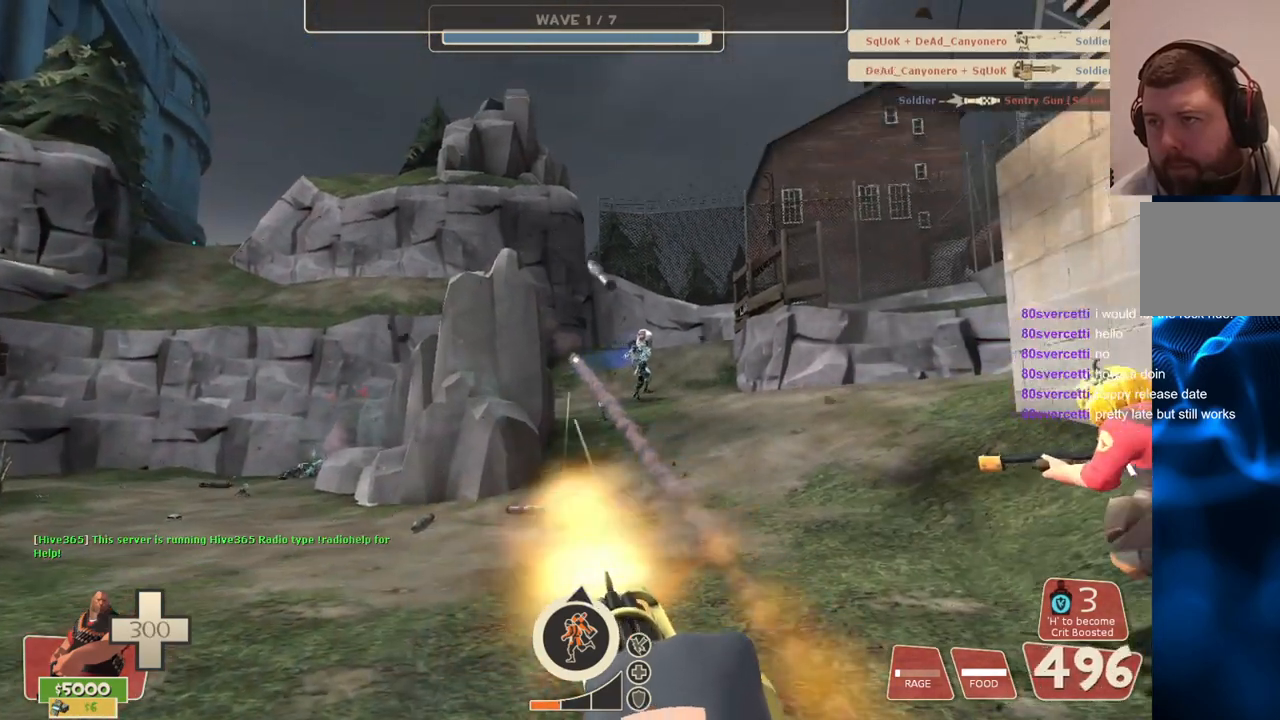
{"buttons": ["L2", "R2"], "left_stick": "center", "right_stick": "center", "events": []}
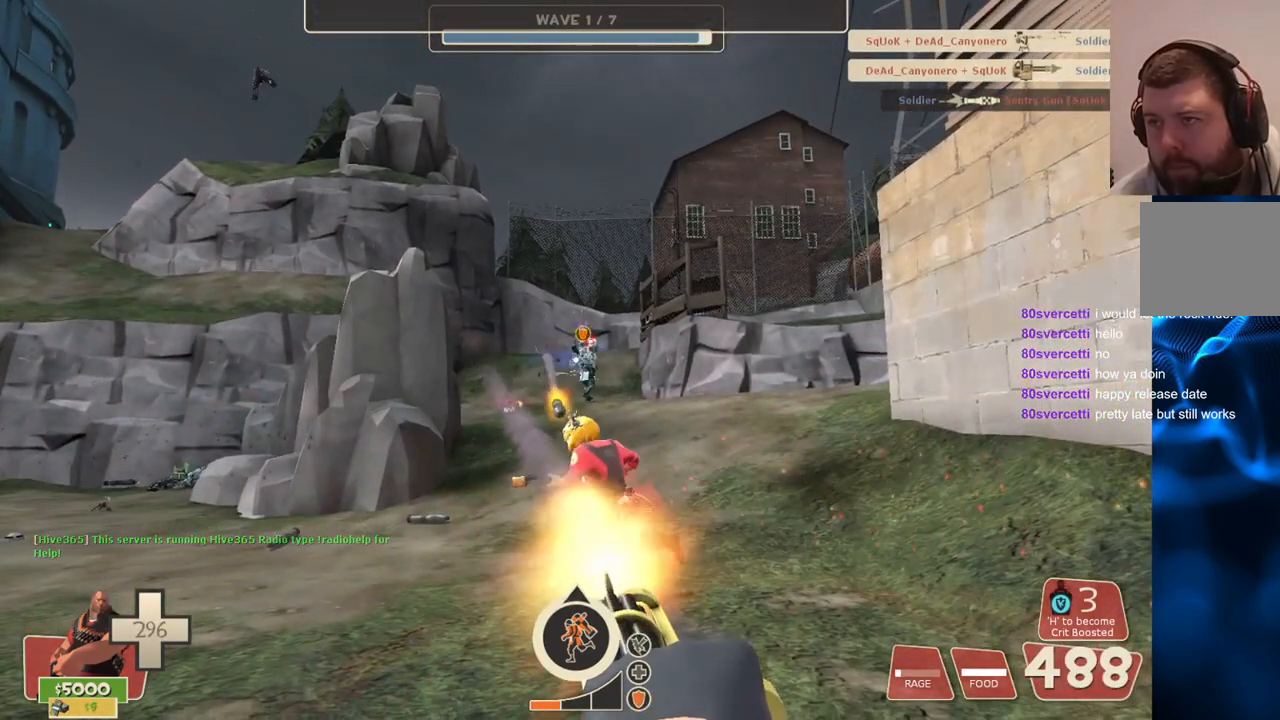
{"buttons": ["L2", "R2"], "left_stick": "center", "right_stick": "center", "events": []}
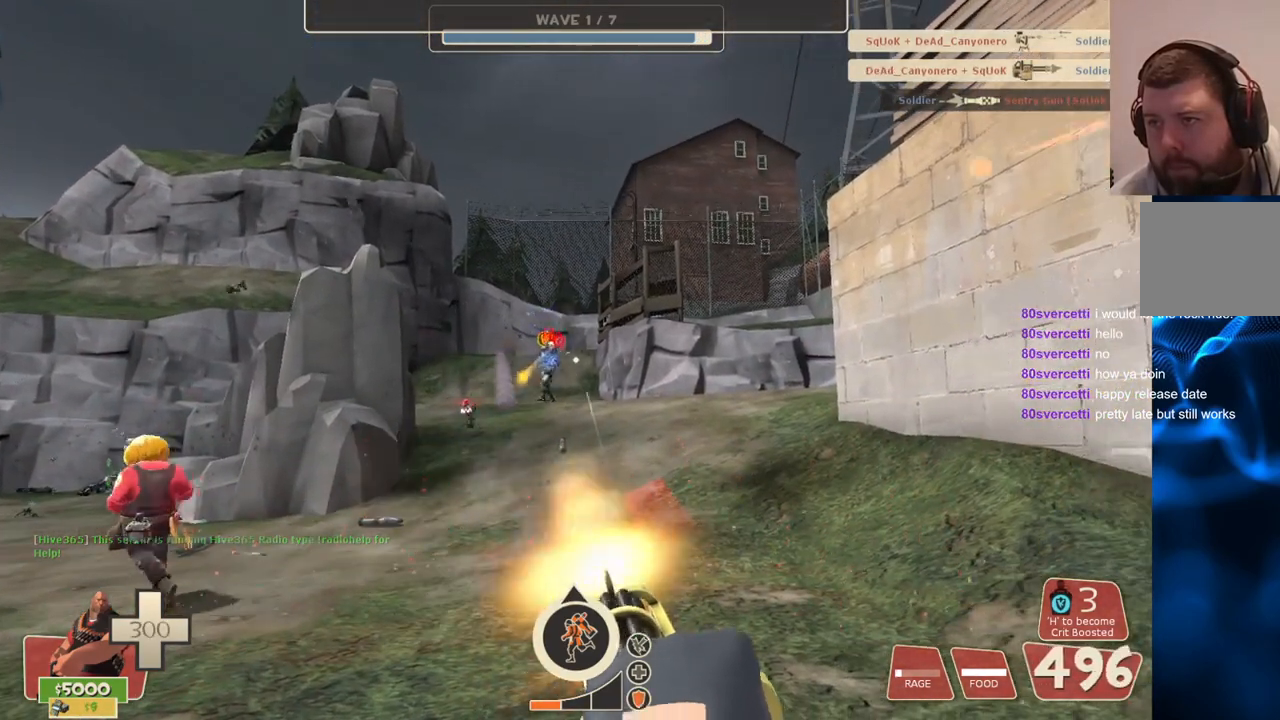
{"buttons": ["L2", "R2"], "left_stick": "center", "right_stick": "center", "events": []}
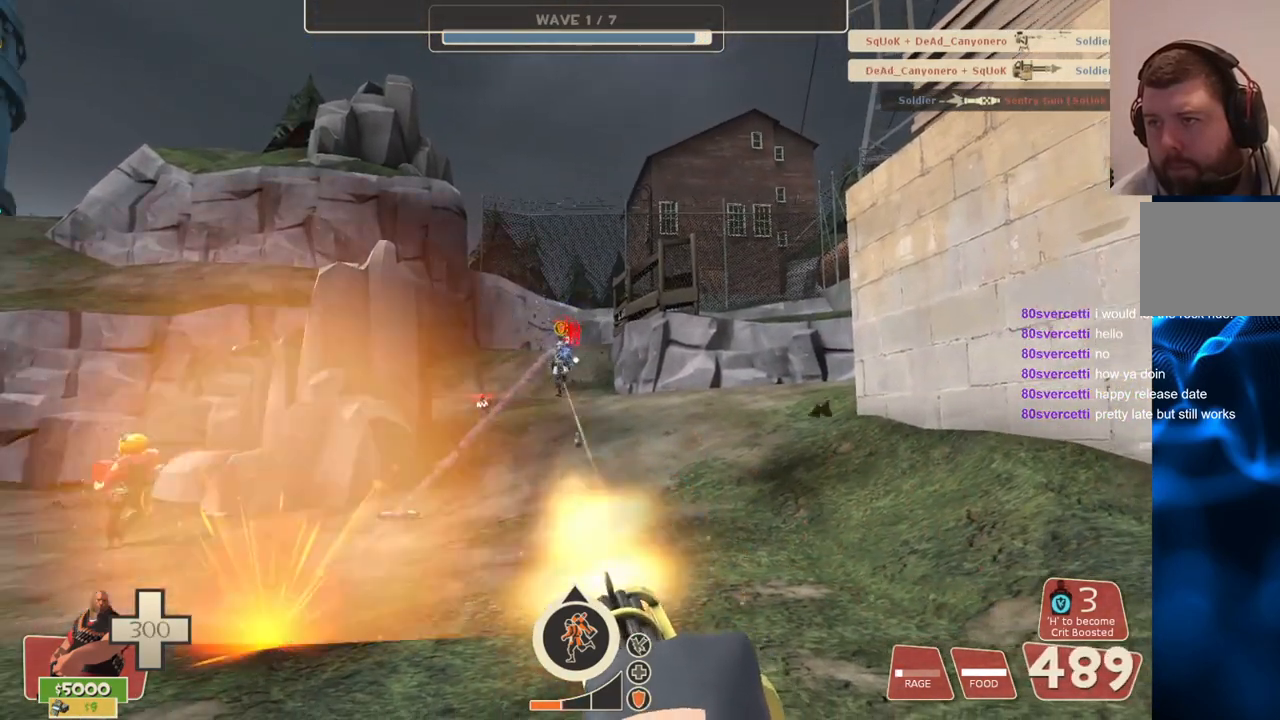
{"buttons": ["L2", "R2"], "left_stick": "center", "right_stick": "center", "events": []}
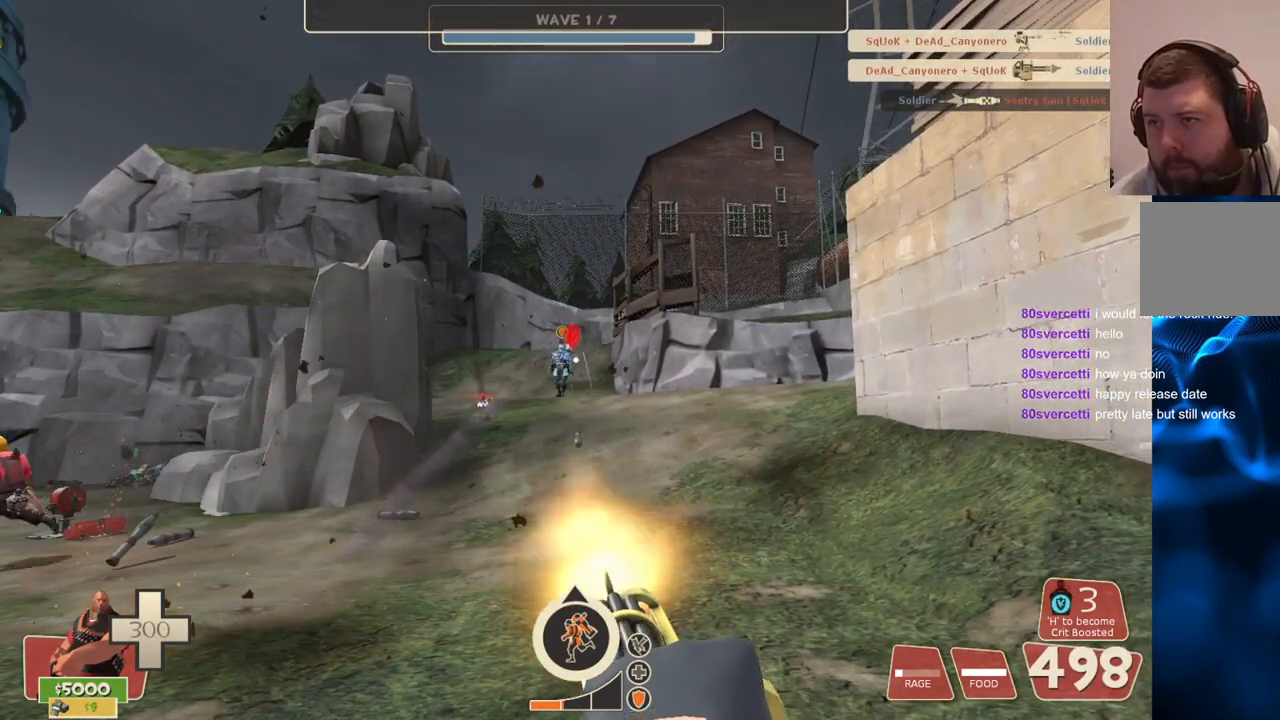
{"buttons": ["L2", "R2"], "left_stick": "center", "right_stick": "center", "events": []}
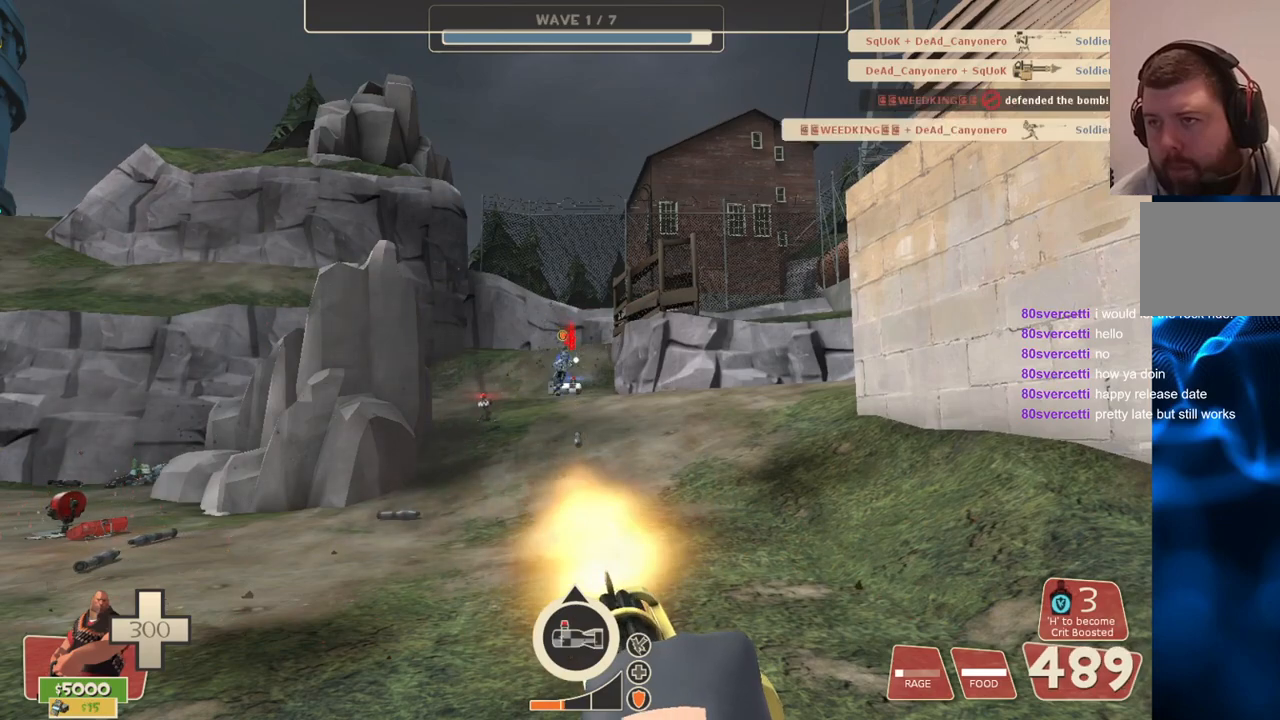
{"buttons": ["L2", "R2"], "left_stick": "center", "right_stick": "left", "events": [[133, "left_stick", "left"], [217, "left_stick", "center"], [500, "right_stick", "left"]]}
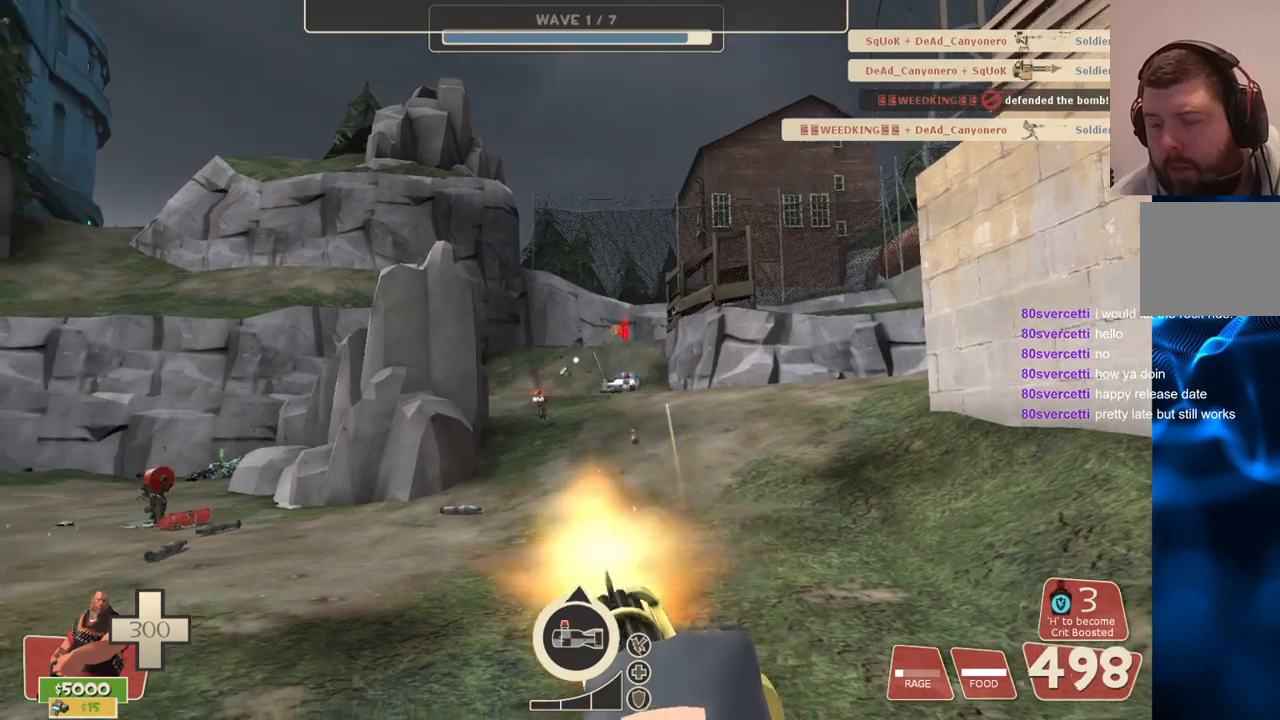
{"buttons": ["L2", "R2"], "left_stick": "center", "right_stick": "center", "events": [[150, "right_stick", "center"], [400, "right_stick", "left"], [483, "right_stick", "center"]]}
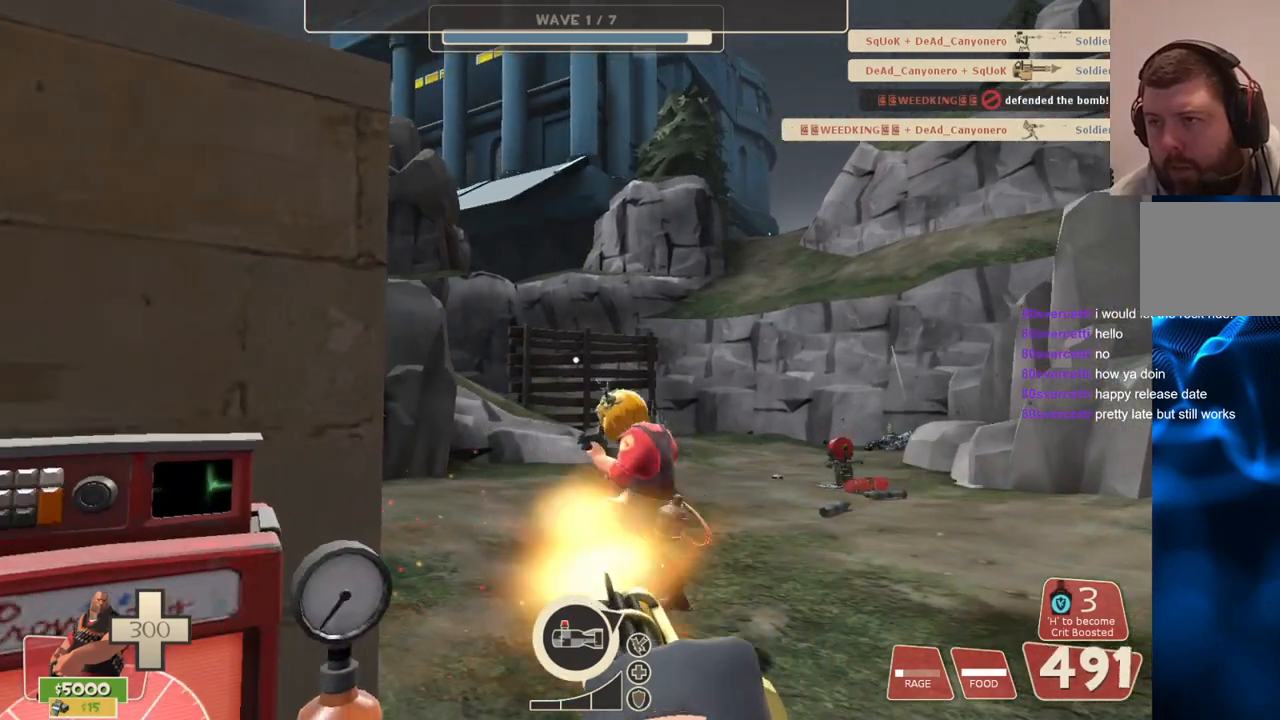
{"buttons": ["L2", "R2"], "left_stick": "center", "right_stick": "center", "events": [[200, "right_stick", "right"], [367, "right_stick", "center"]]}
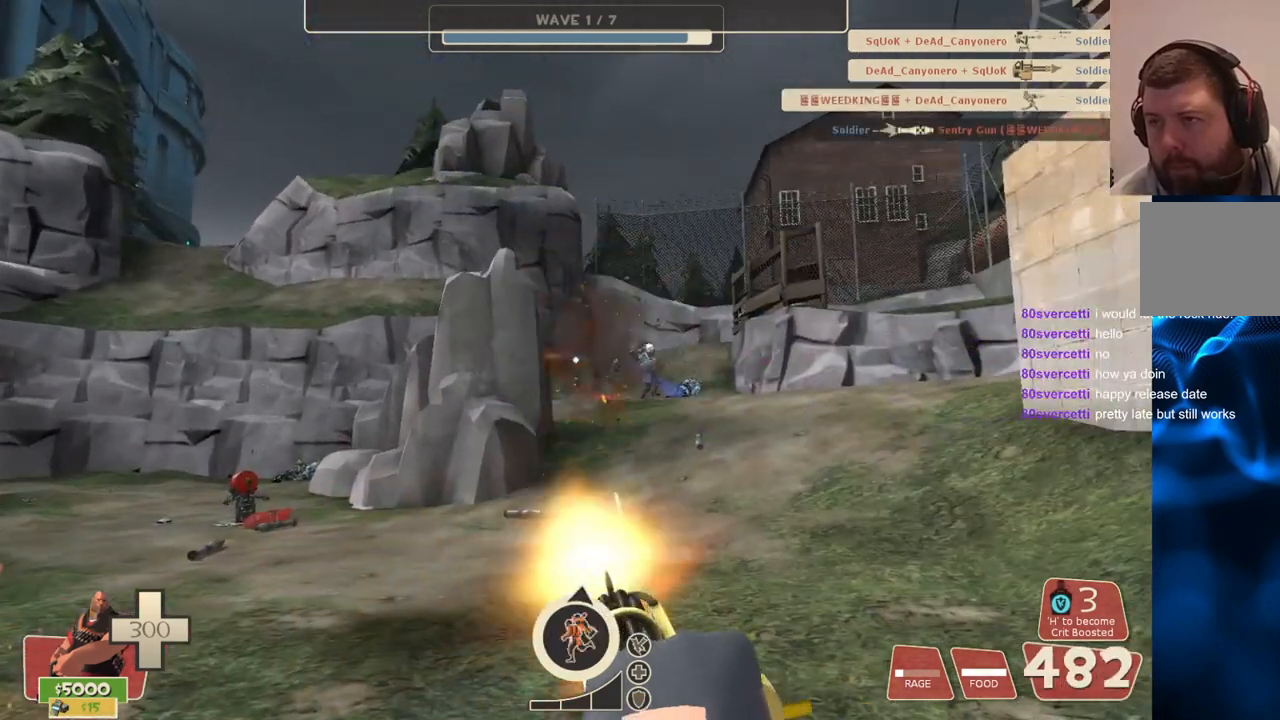
{"buttons": ["L2", "R2"], "left_stick": "center", "right_stick": "center", "events": []}
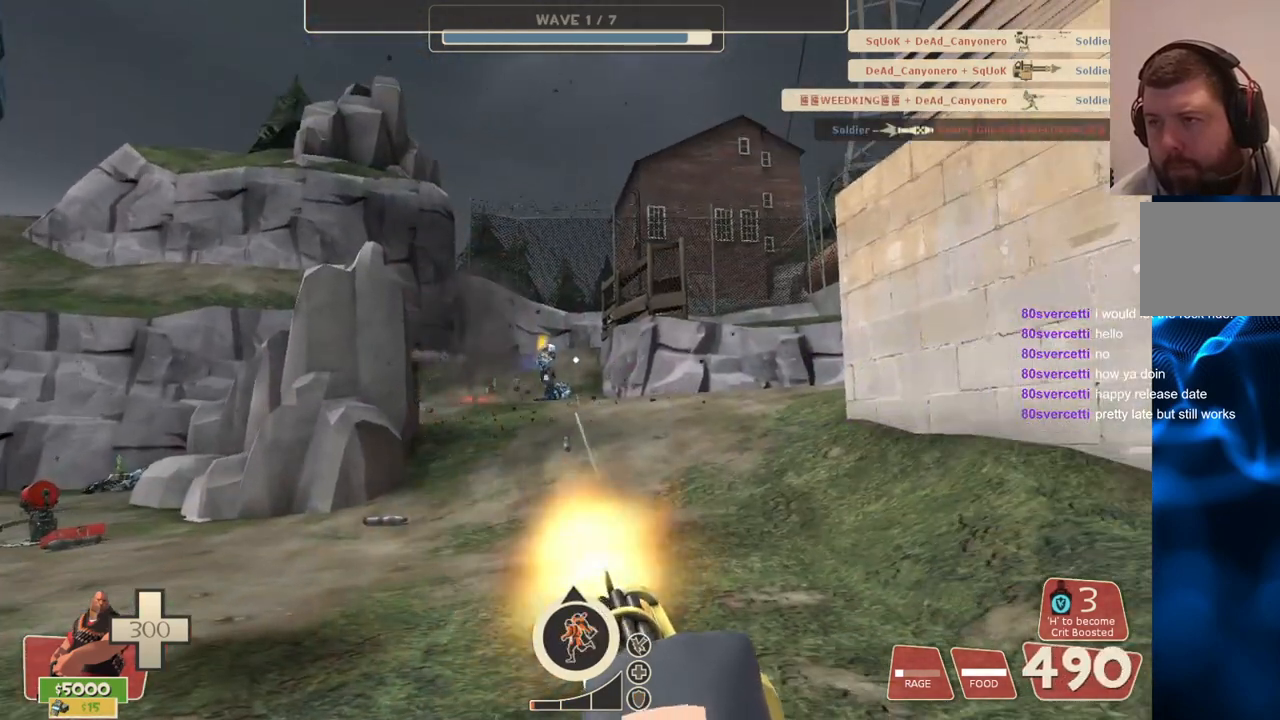
{"buttons": ["L2", "R2"], "left_stick": "center", "right_stick": "center", "events": []}
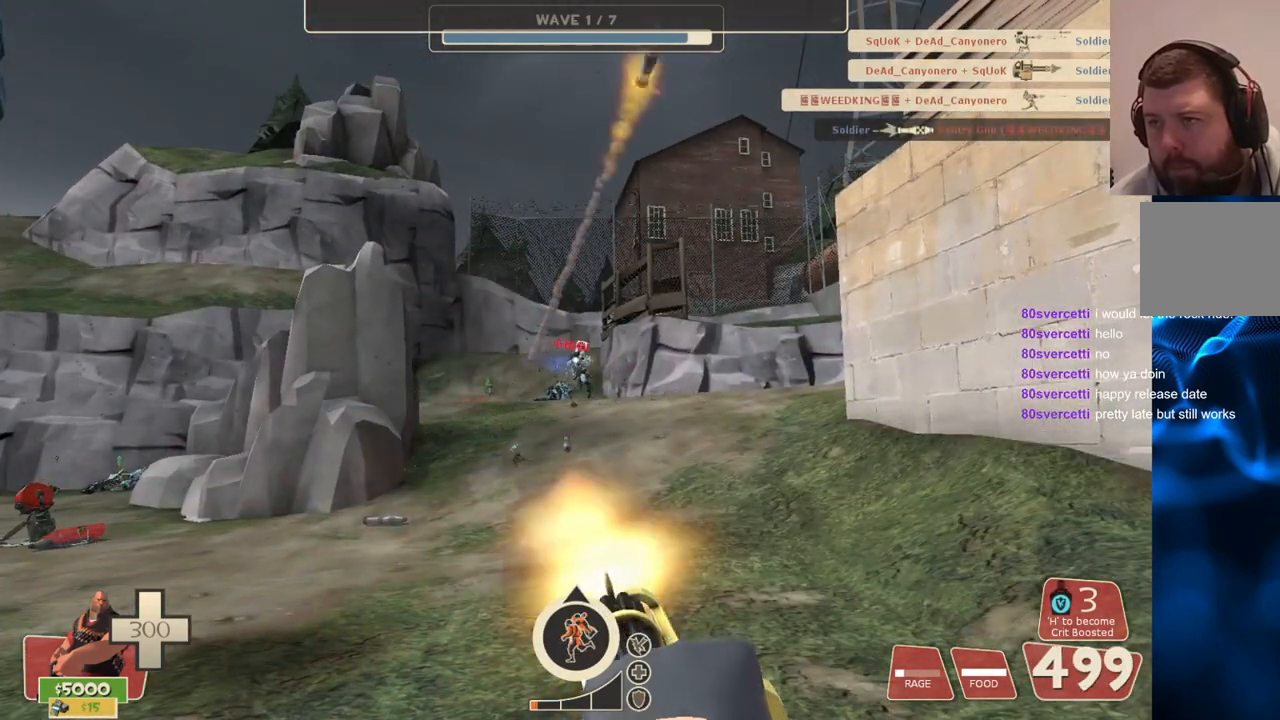
{"buttons": ["L2", "R2"], "left_stick": "center", "right_stick": "center", "events": []}
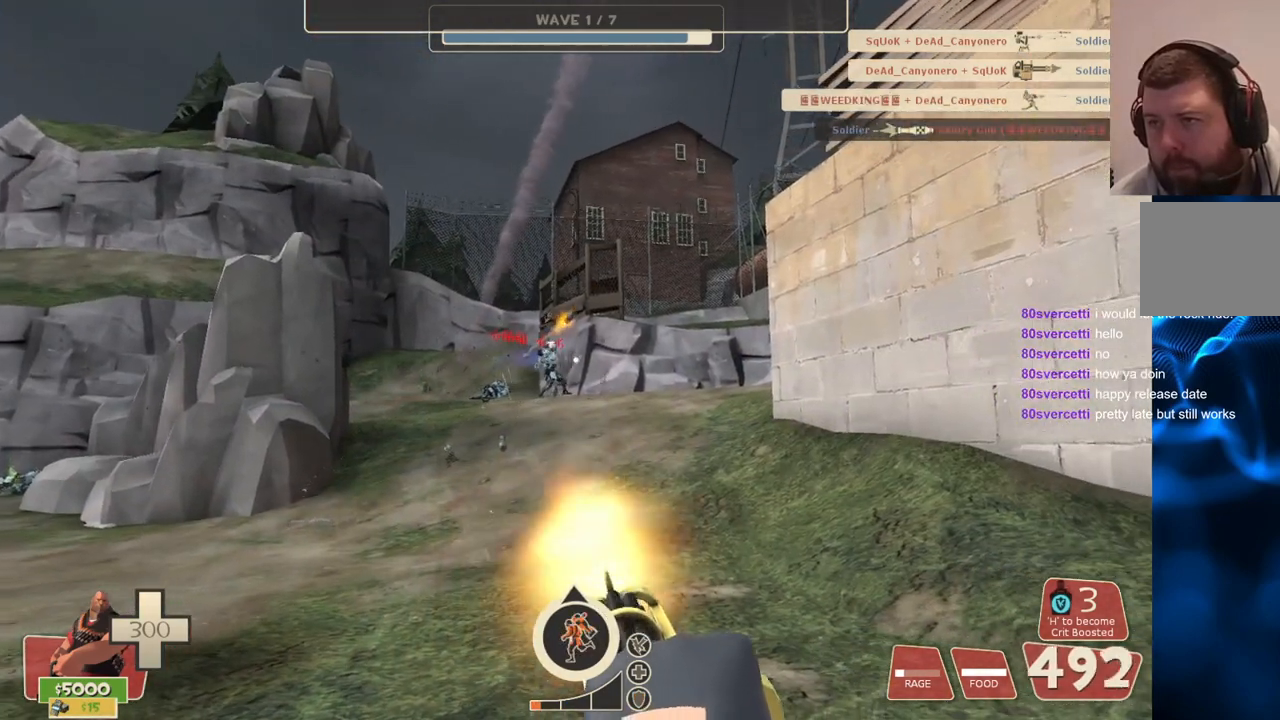
{"buttons": ["L2", "R2"], "left_stick": "center", "right_stick": "center", "events": []}
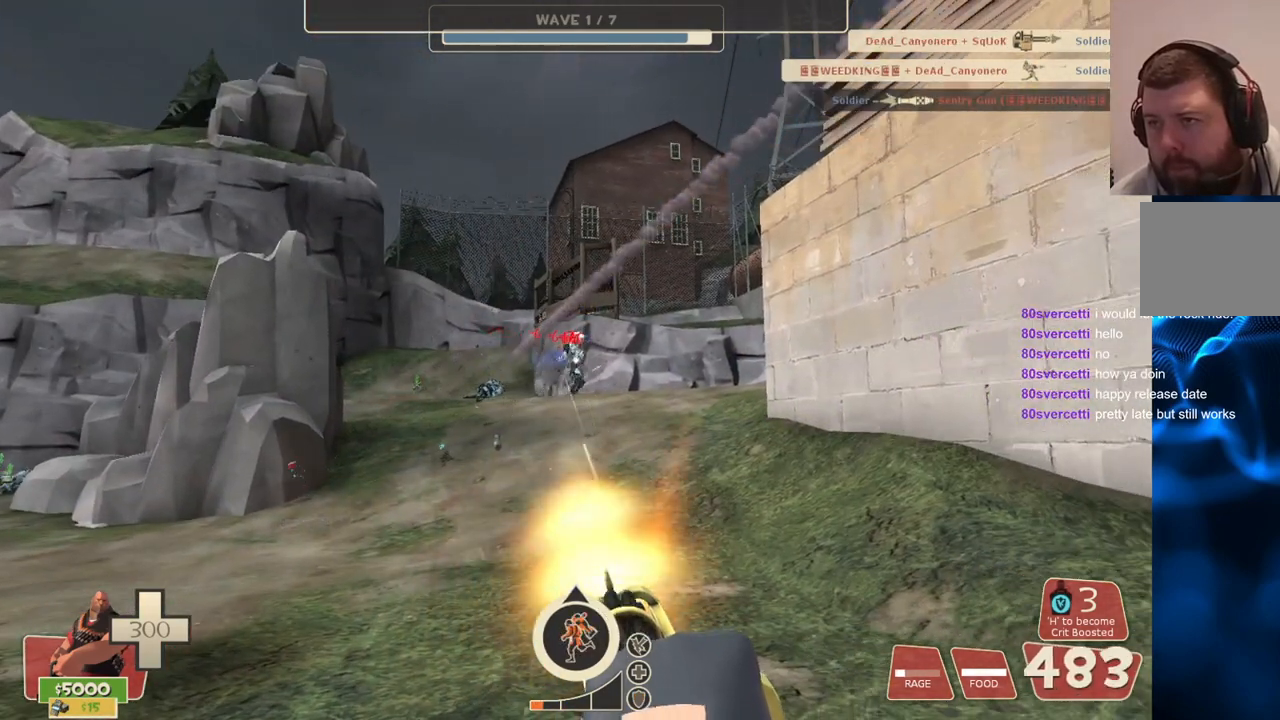
{"buttons": ["L2", "R2"], "left_stick": "center", "right_stick": "center", "events": []}
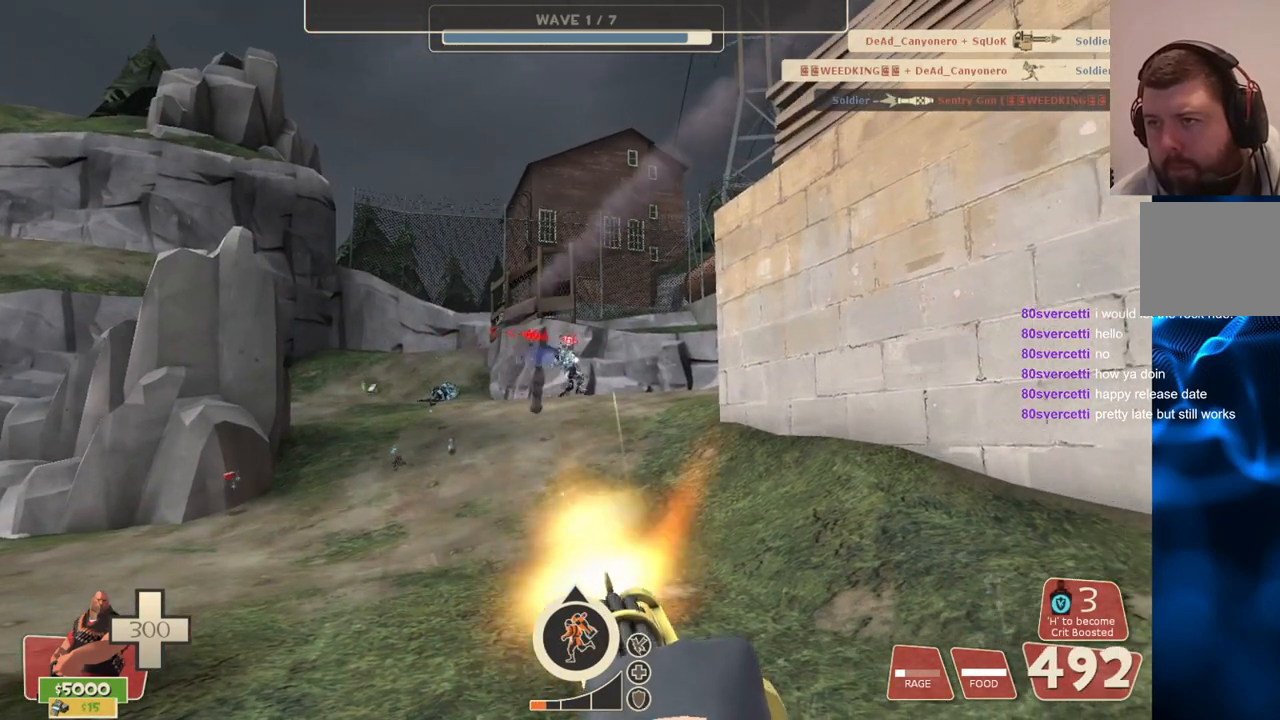
{"buttons": ["L2", "R2"], "left_stick": "center", "right_stick": "center", "events": []}
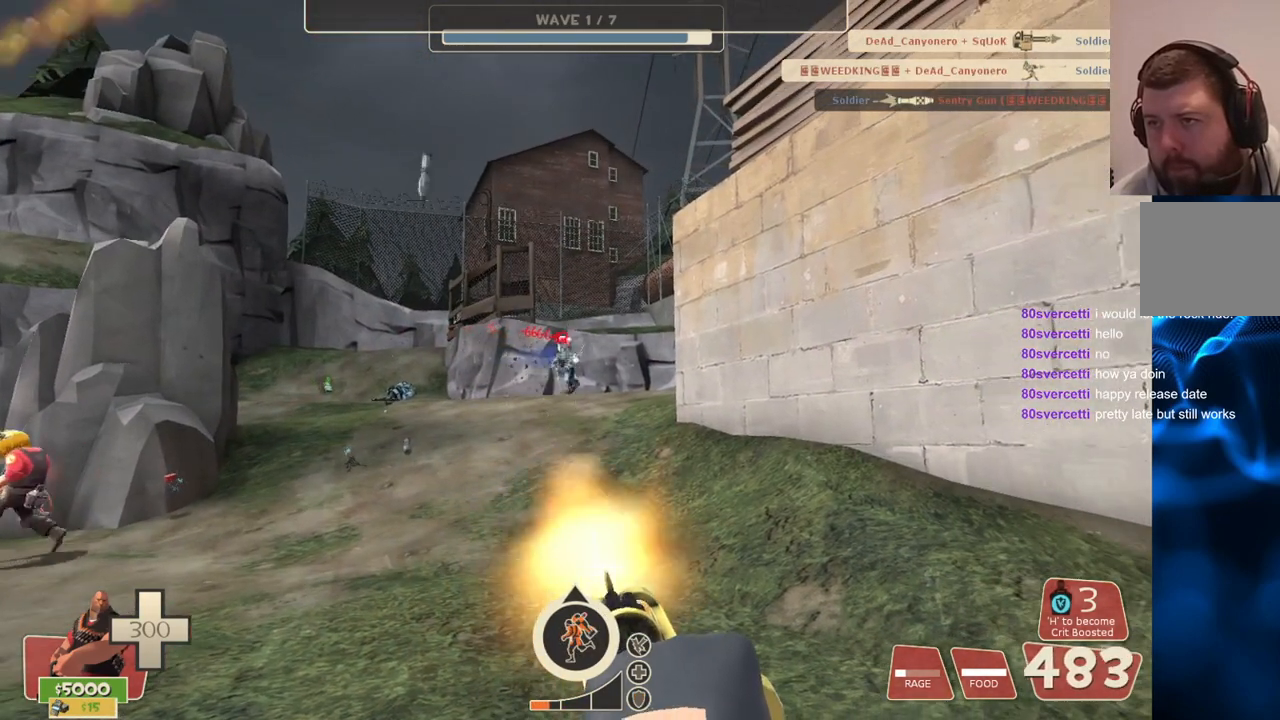
{"buttons": ["L2", "R2"], "left_stick": "center", "right_stick": "center", "events": []}
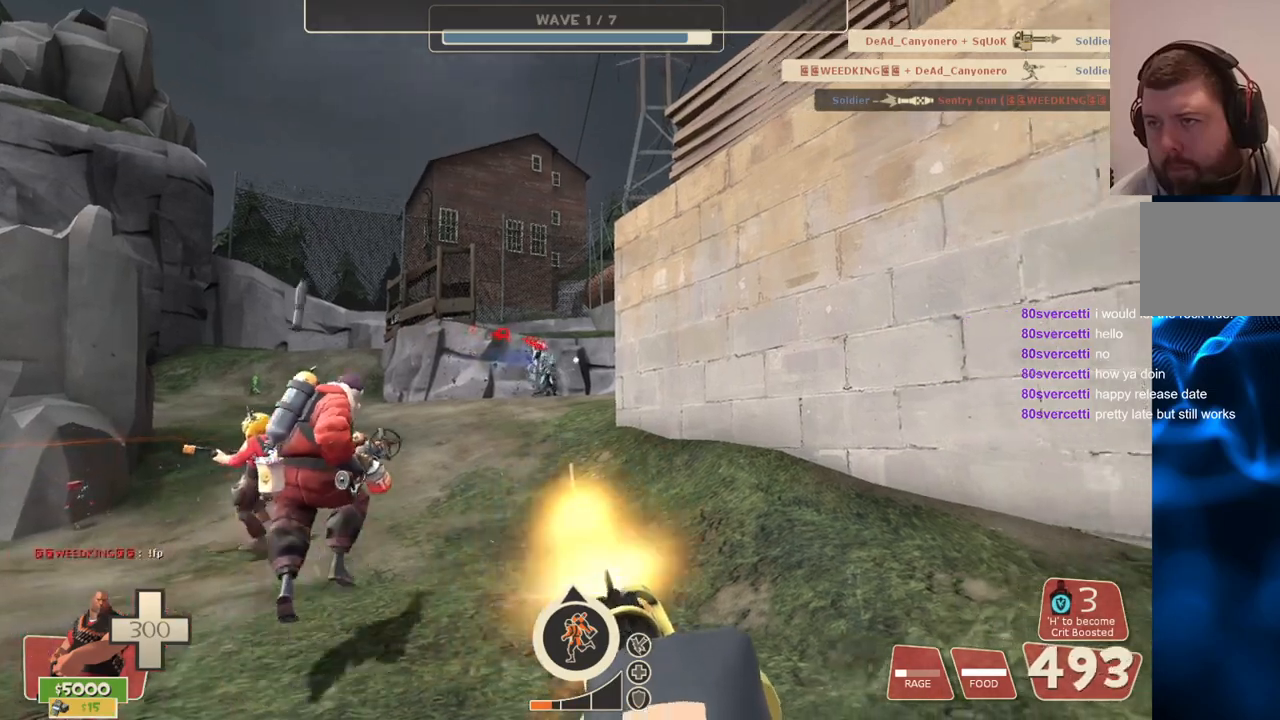
{"buttons": ["L2", "R2"], "left_stick": "center", "right_stick": "center", "events": []}
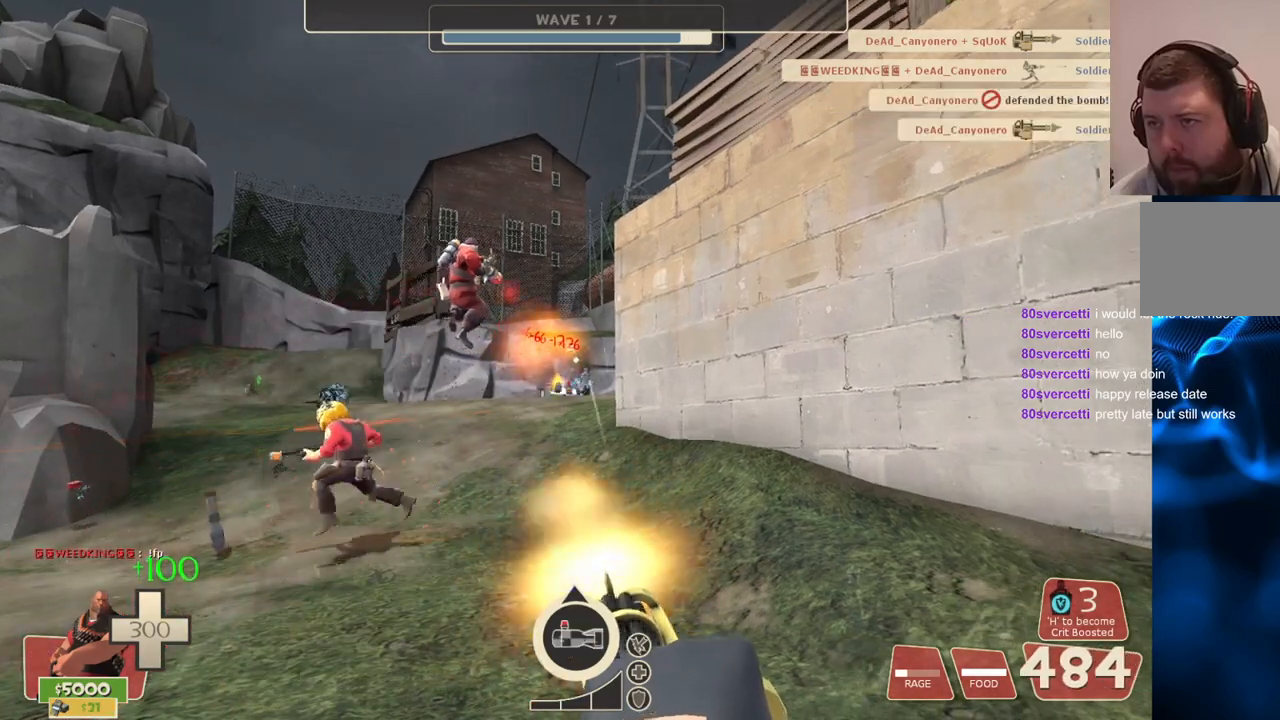
{"buttons": ["L2", "R2"], "left_stick": "center", "right_stick": "center", "events": [[183, "right_stick", "up-left"], [300, "right_stick", "center"]]}
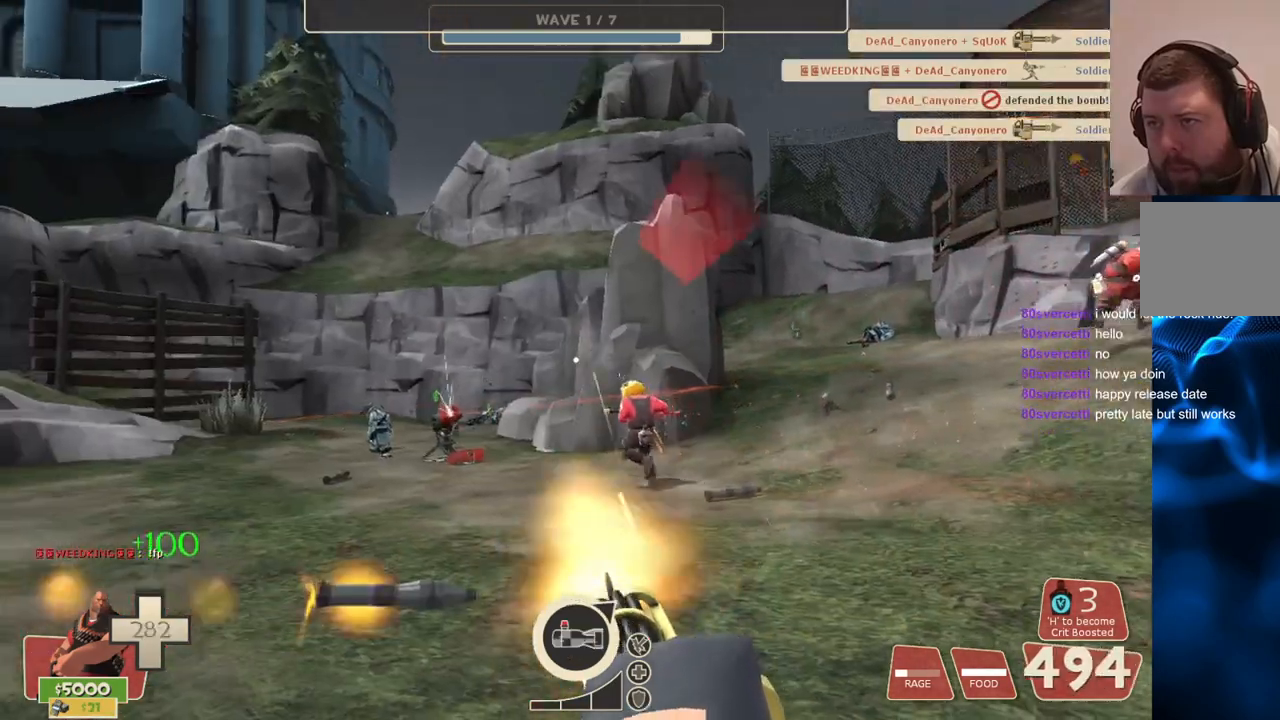
{"buttons": ["L2", "R2"], "left_stick": "right", "right_stick": "center", "events": [[167, "right_stick", "up-left"], [200, "left_stick", "right"], [300, "right_stick", "center"]]}
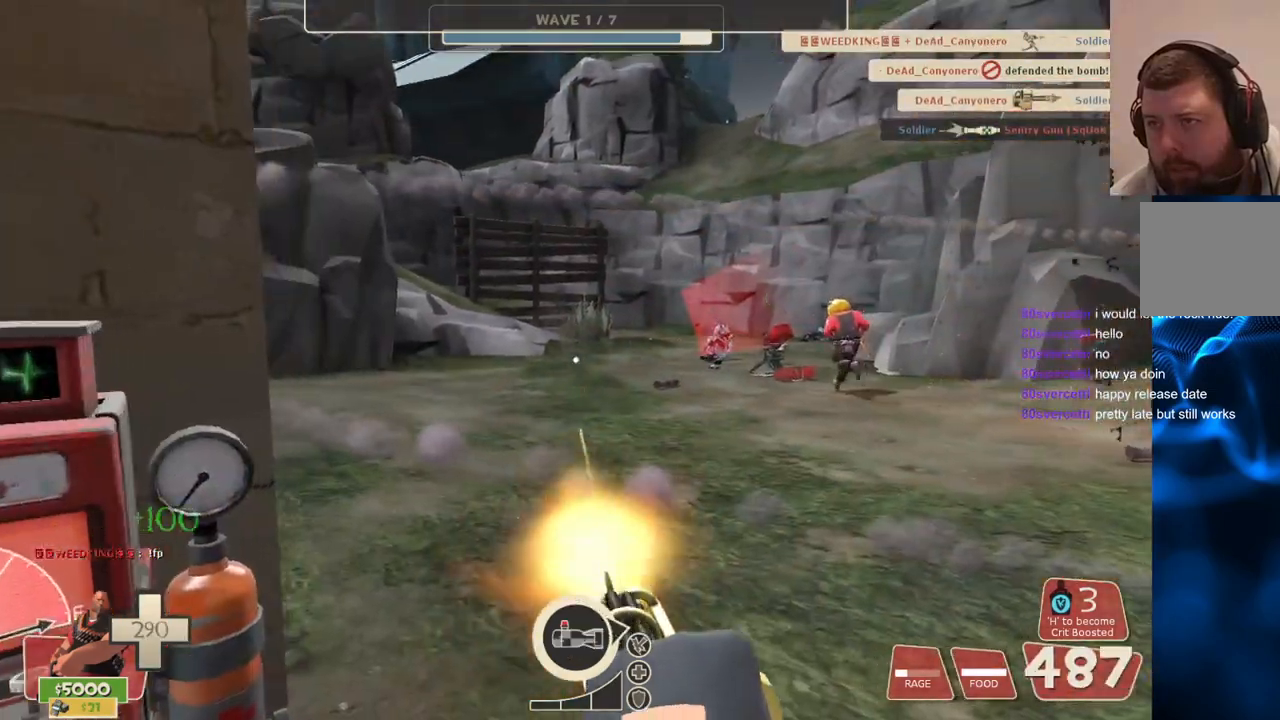
{"buttons": ["L2", "R2"], "left_stick": "up-right", "right_stick": "center", "events": [[133, "left_stick", "up-right"]]}
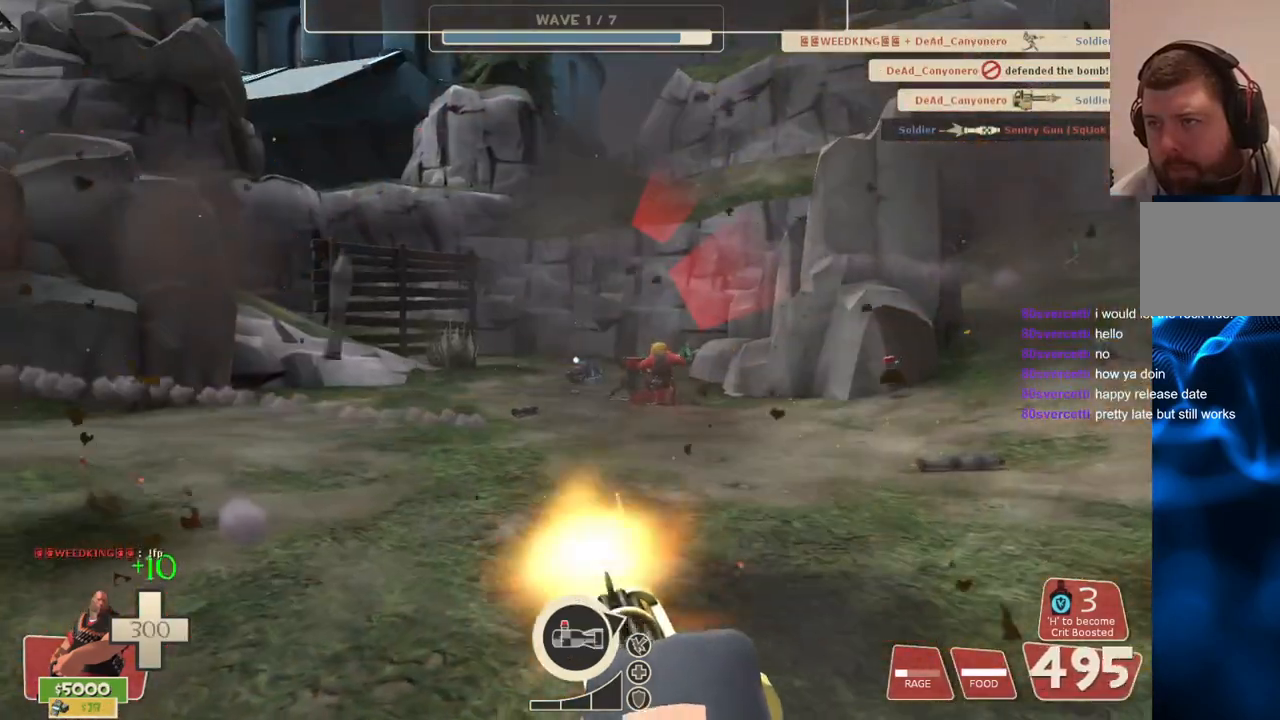
{"buttons": ["L2", "R2"], "left_stick": "up-right", "right_stick": "center", "events": [[83, "right_stick", "left"], [250, "right_stick", "center"]]}
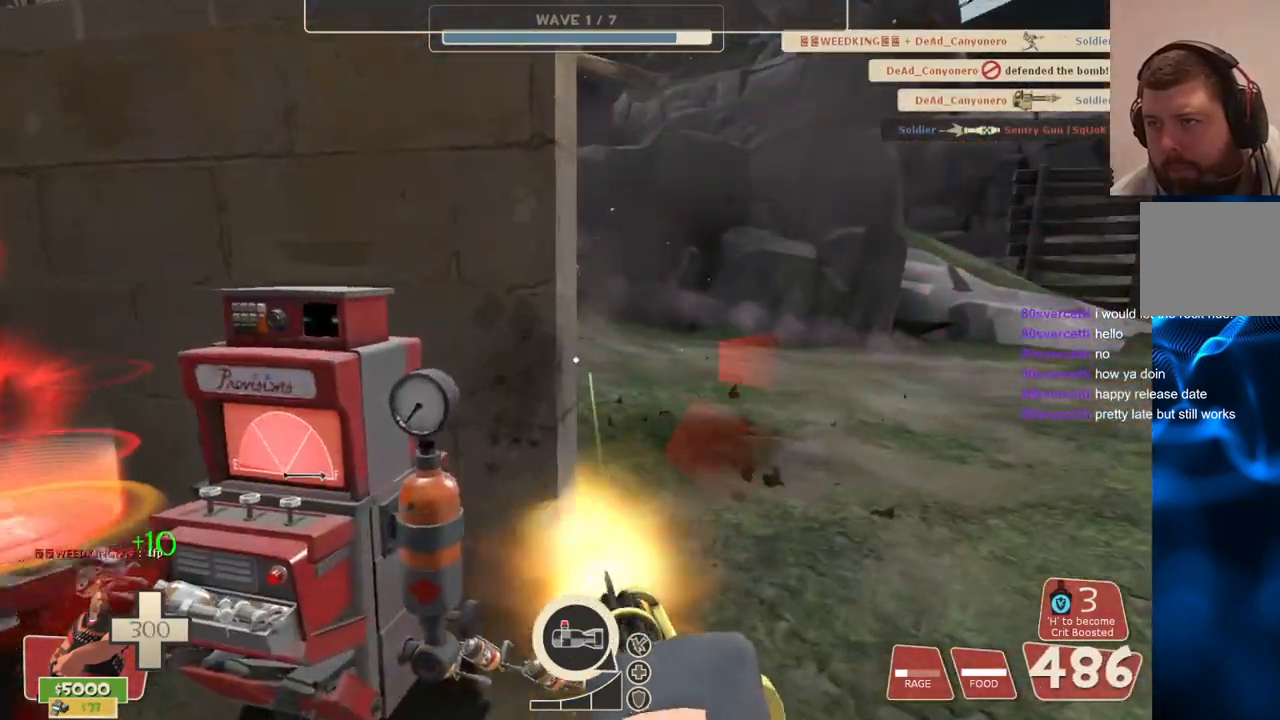
{"buttons": ["L2", "R2"], "left_stick": "up-right", "right_stick": "center", "events": []}
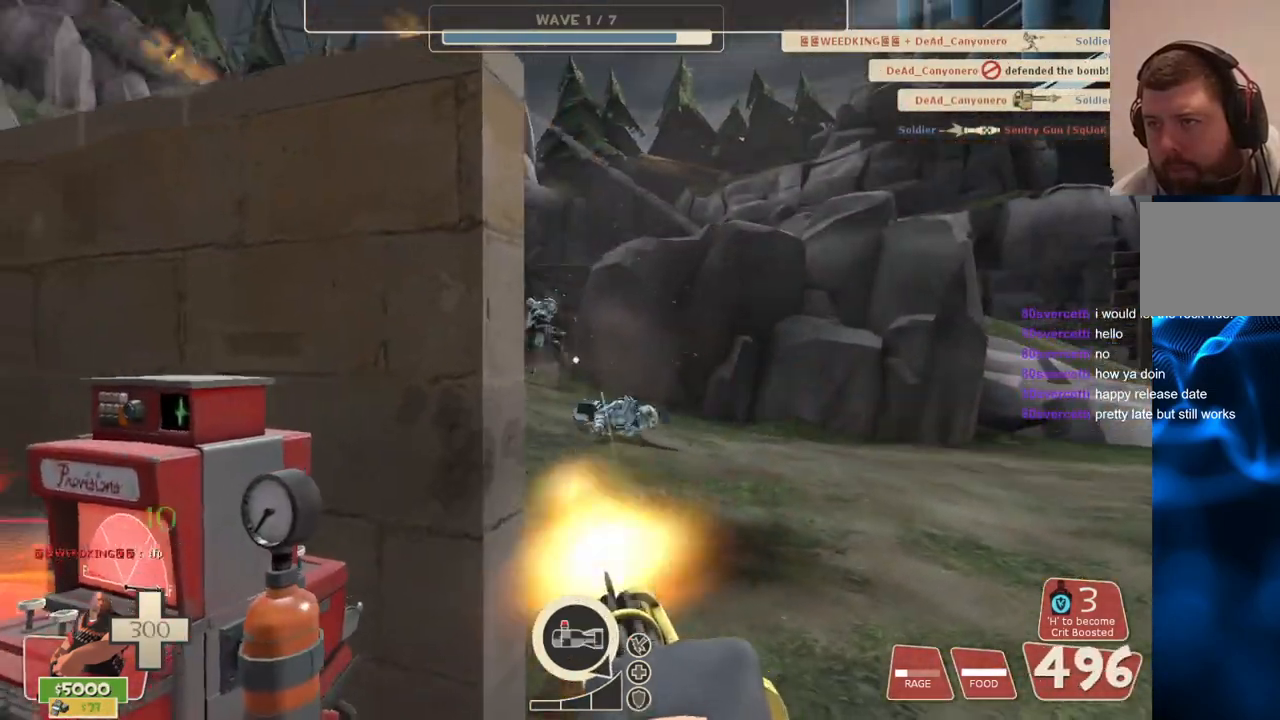
{"buttons": ["L2", "R2"], "left_stick": "up-right", "right_stick": "center", "events": []}
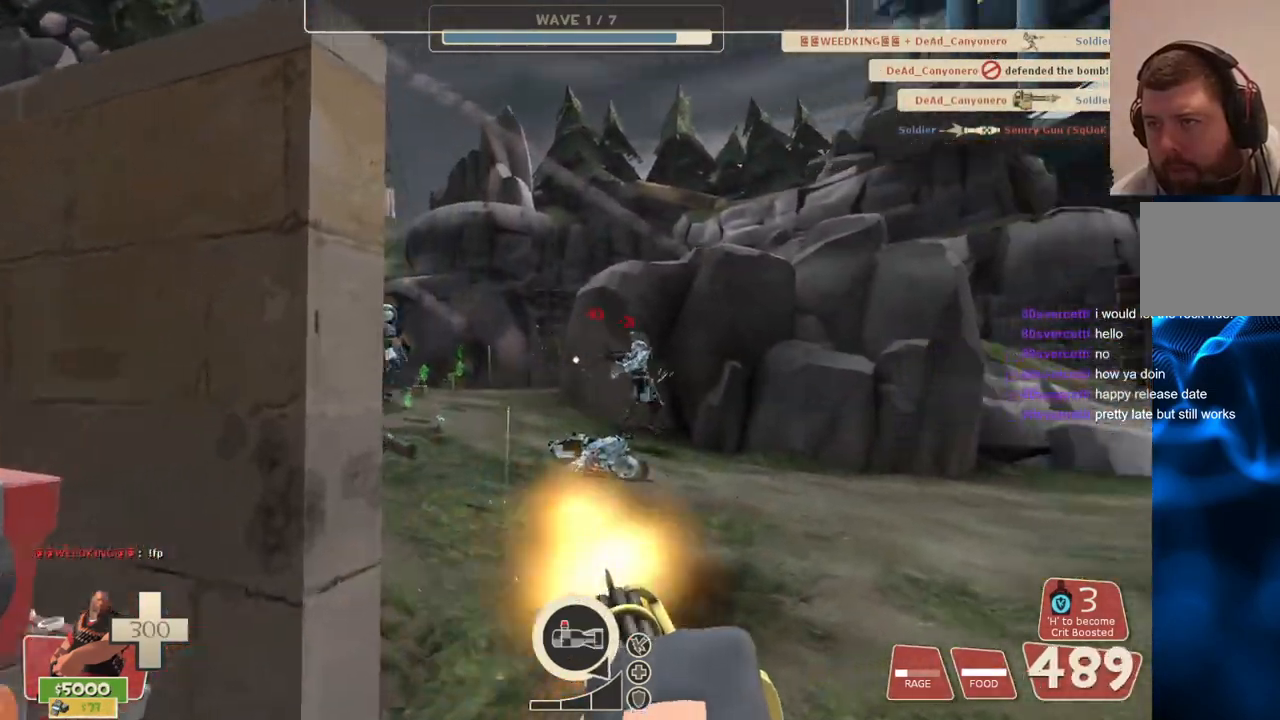
{"buttons": ["L2", "R2"], "left_stick": "center", "right_stick": "center", "events": [[417, "left_stick", "center"]]}
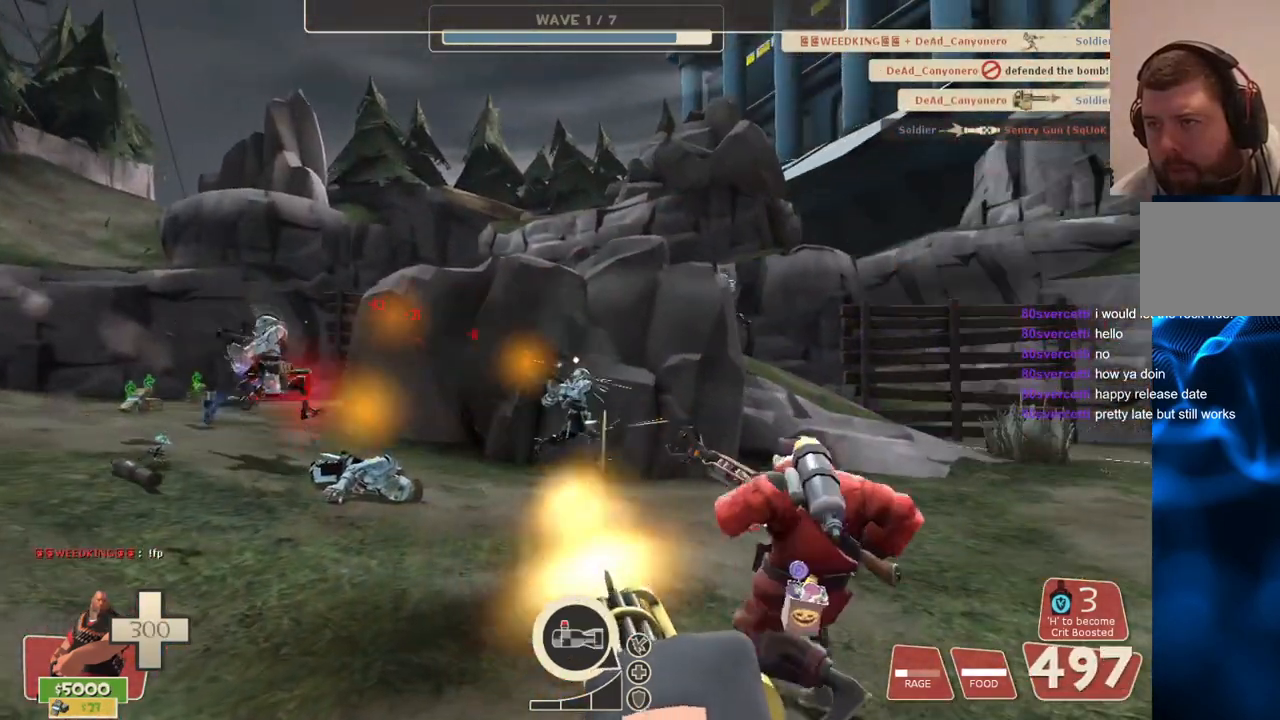
{"buttons": ["L2", "R2"], "left_stick": "center", "right_stick": "center", "events": []}
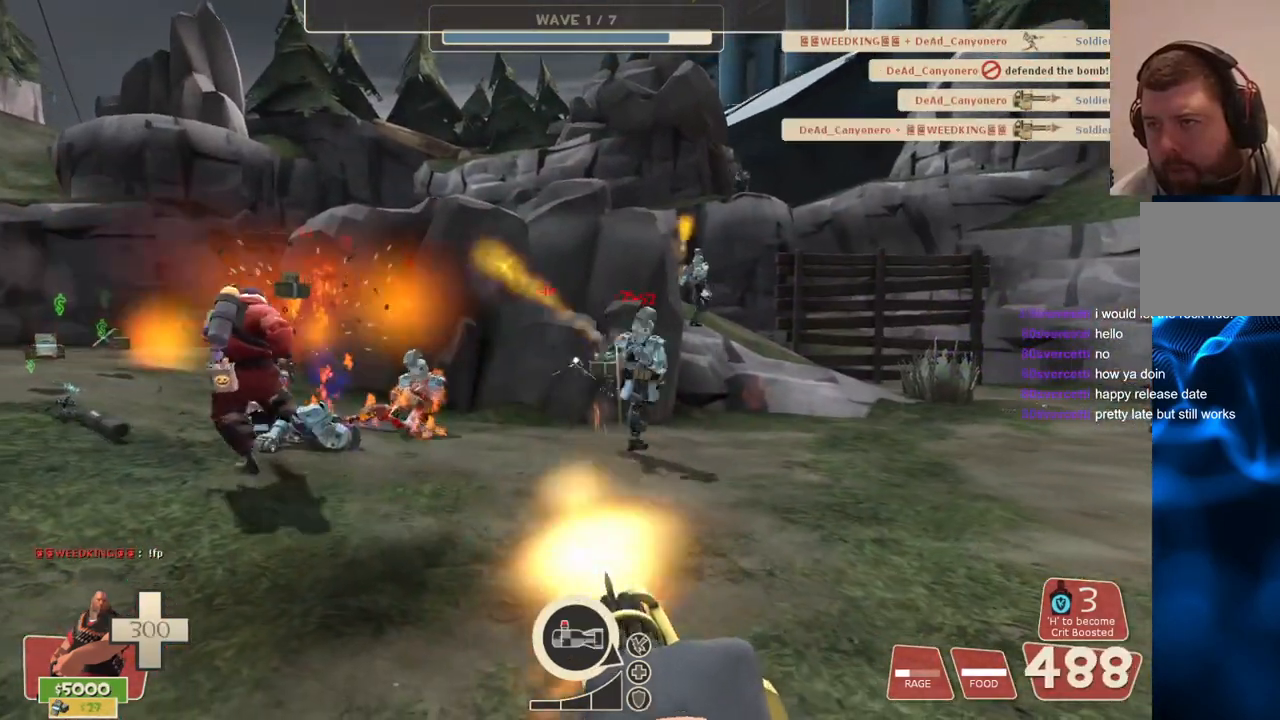
{"buttons": ["L2", "R2"], "left_stick": "center", "right_stick": "center", "events": []}
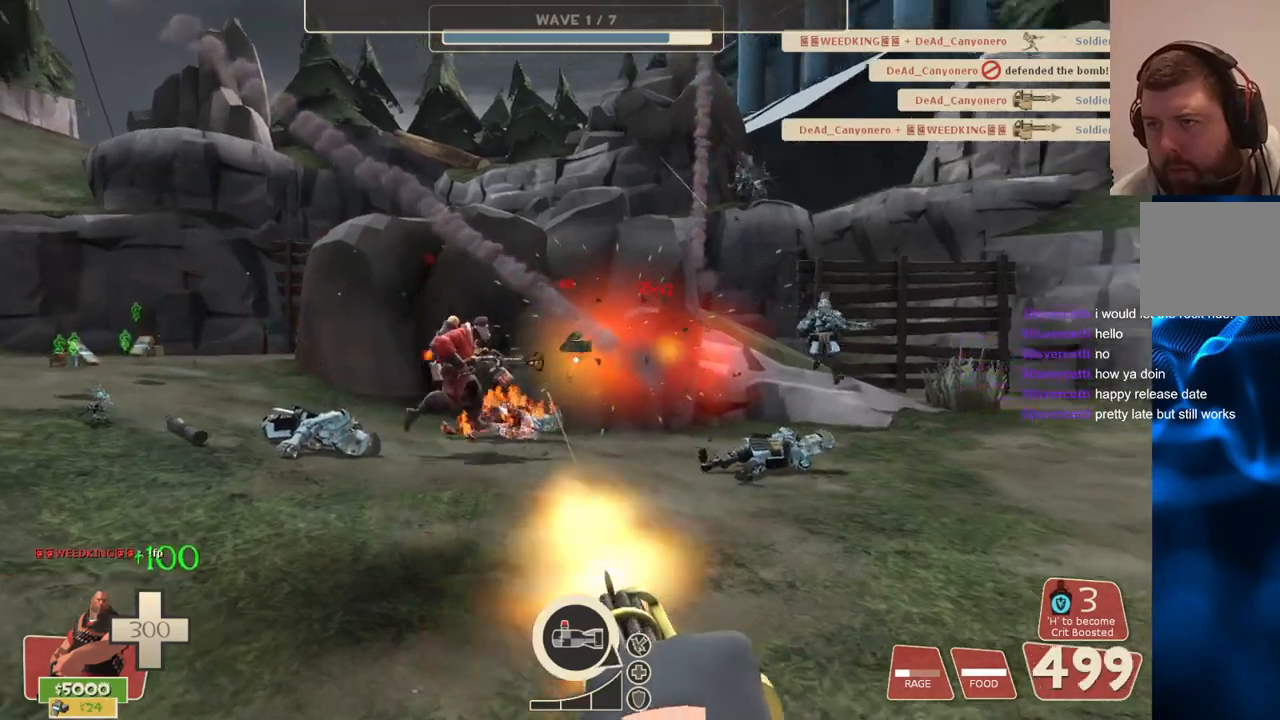
{"buttons": ["L2", "R2"], "left_stick": "center", "right_stick": "center", "events": [[67, "right_stick", "right"], [167, "right_stick", "center"], [317, "right_stick", "right"], [433, "right_stick", "center"]]}
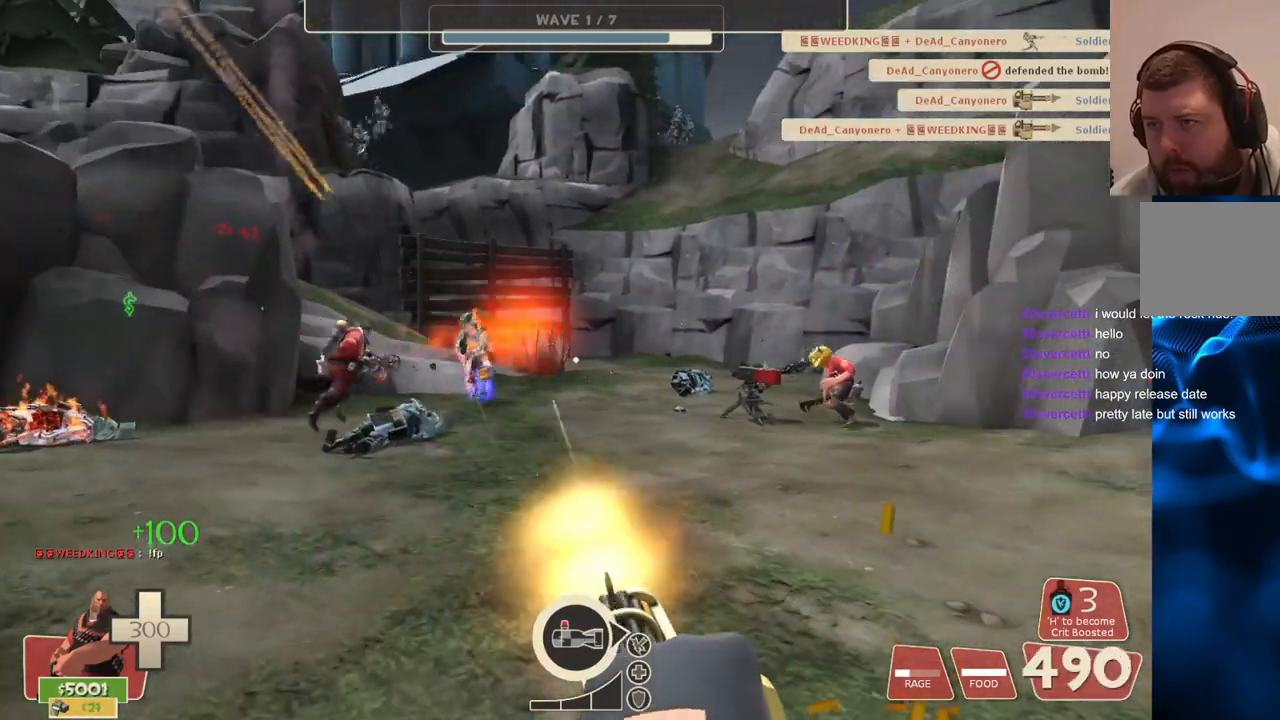
{"buttons": ["L2", "R2"], "left_stick": "center", "right_stick": "center", "events": []}
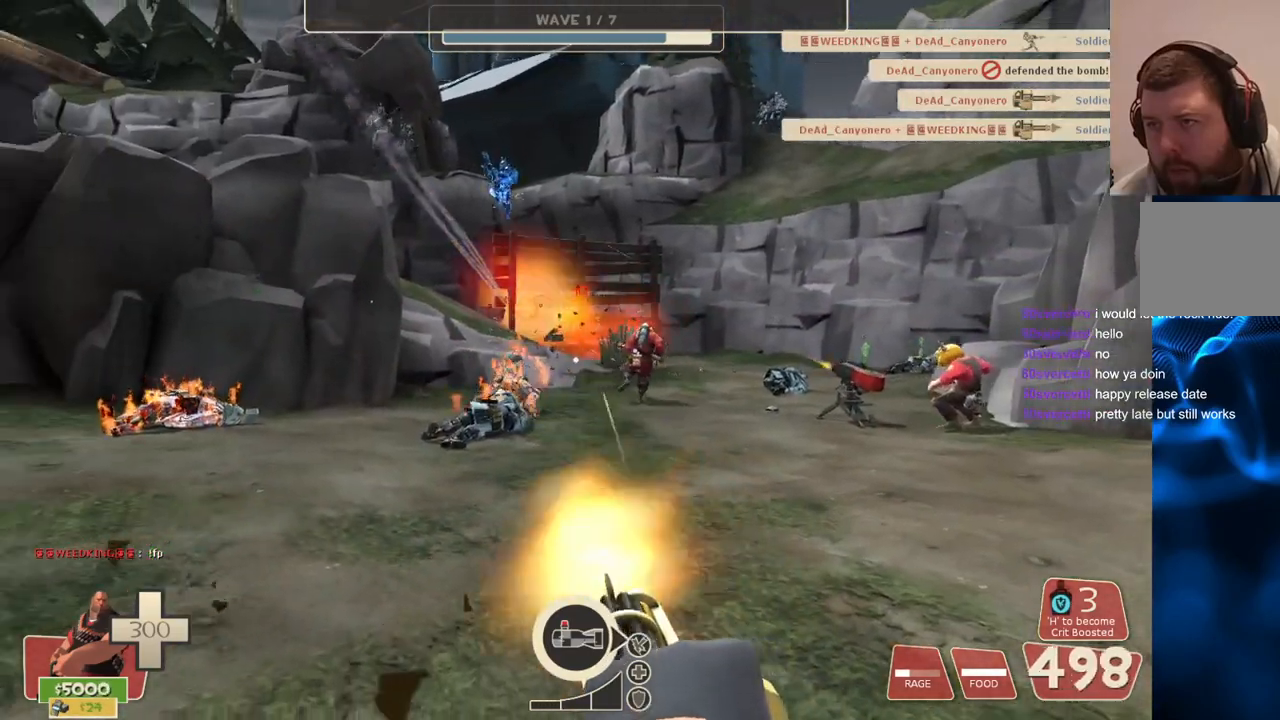
{"buttons": ["L2", "R2"], "left_stick": "right", "right_stick": "center", "events": [[133, "left_stick", "right"]]}
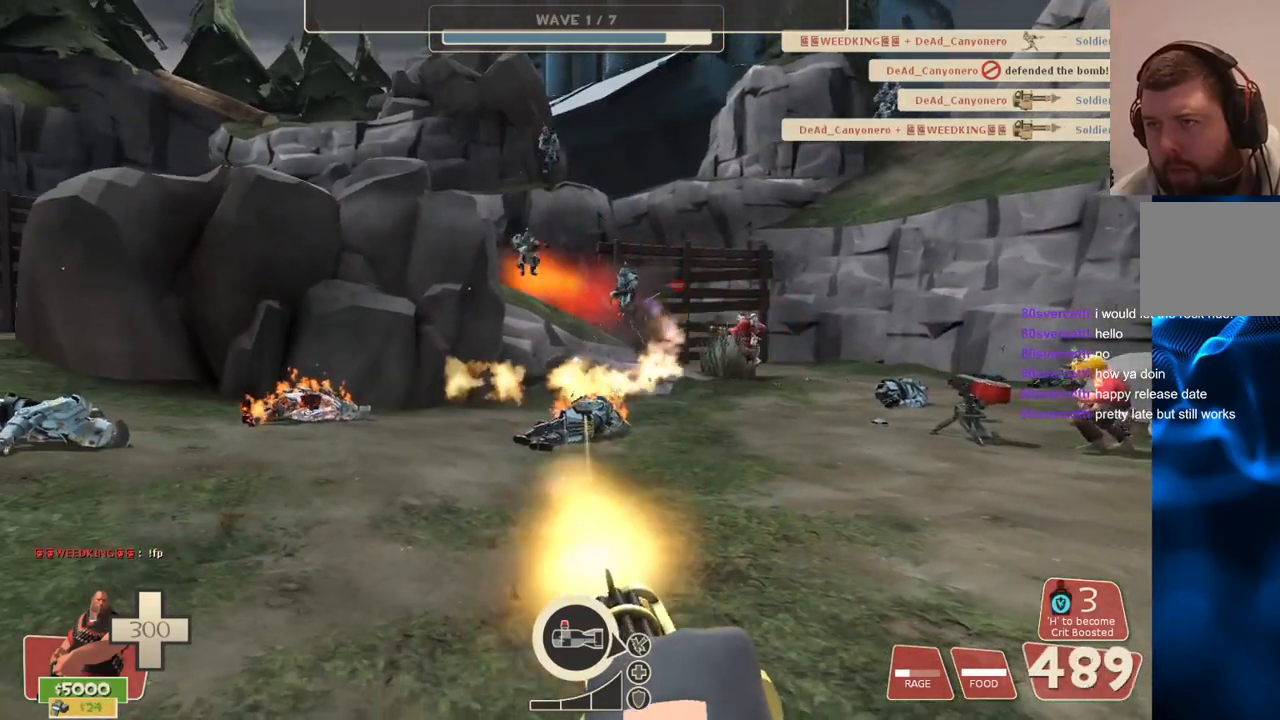
{"buttons": ["L2", "R2"], "left_stick": "right", "right_stick": "center", "events": []}
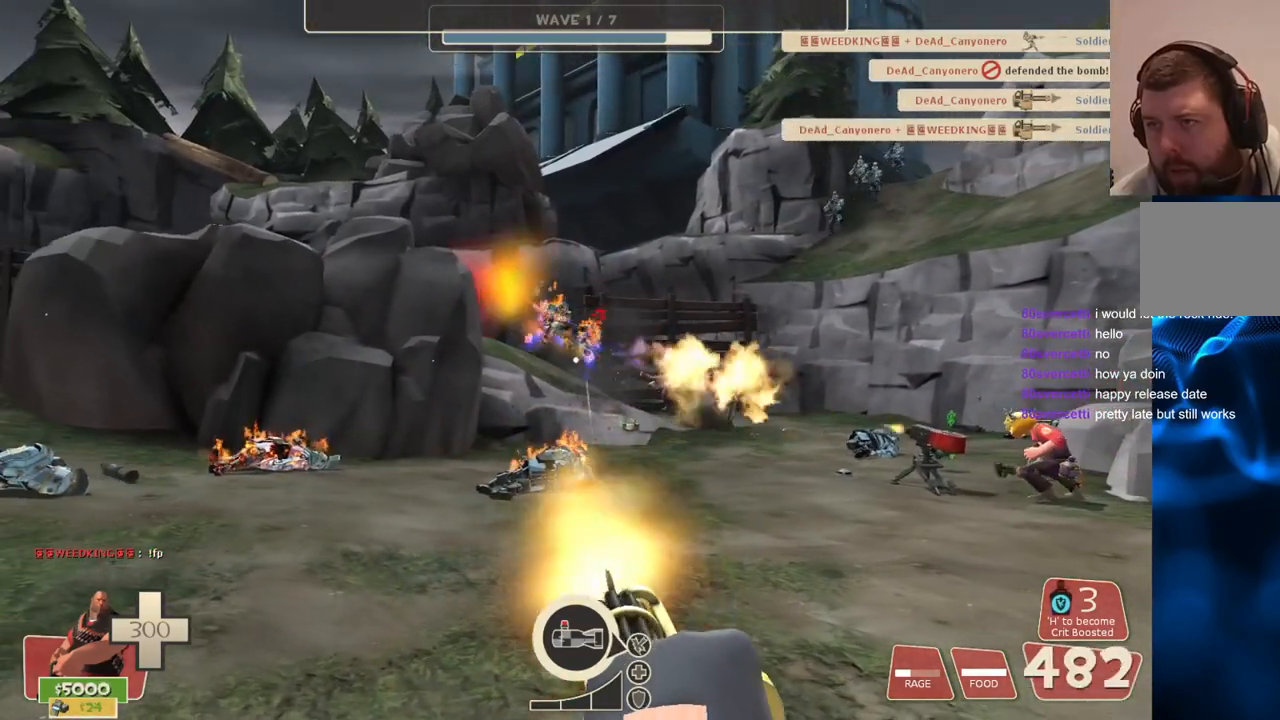
{"buttons": ["L2", "R2"], "left_stick": "right", "right_stick": "center", "events": []}